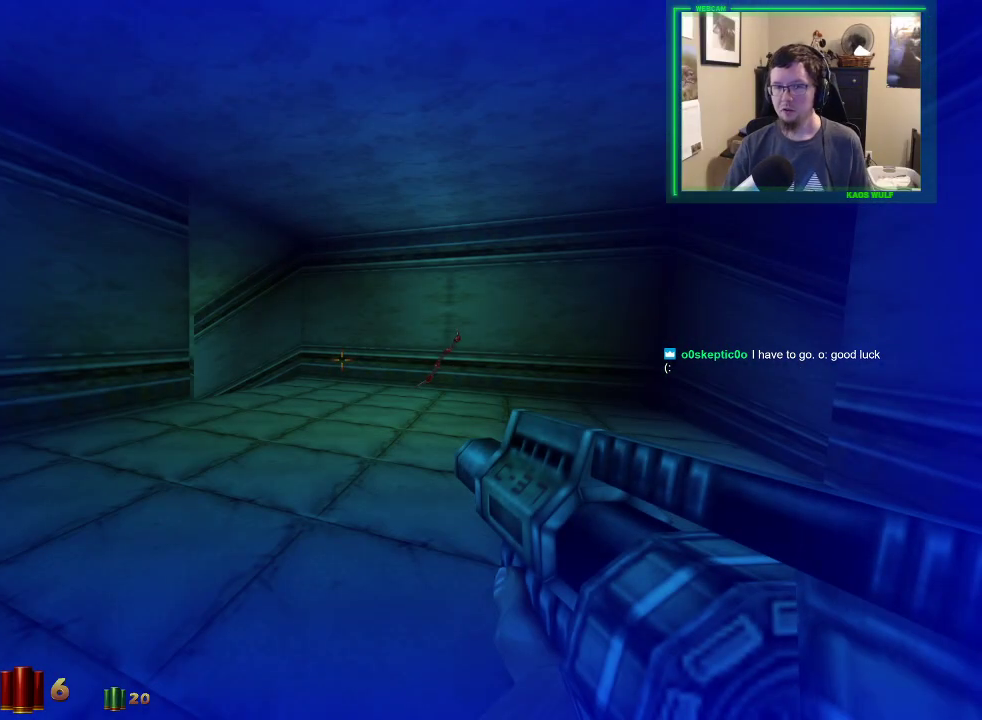
Gameplay with keyboard and mouse; each line is a JSON object with the keys and mouse buttons held at the frame after it. "events" lists presses ("down") and releases ("up") of "1", "2", "3", "4", "5", "a", "alt", "c", "caps_lock", "ctrl", "d", "e", "f", "g", "q", "r", "s", "shift", "space", "t", "tab", "v", "w", "x", "z", "mouse_left", "mouse_wheel" and "mouse_right" between this image and that frame as [ms after this image, input, new state], when the widget could be followed in between. "mouse_left", "mouse_wheel", "mouse_right" = the "left", "wheel", "right" buttons of the "mouse" list. No other keys are recorded. "wheel" means that the mouse wheel is clicked or scrolled. Not read: mouse_move.
{"keys": ["d", "w"], "mouse": [], "events": [[317, "w", "down"], [367, "d", "down"]]}
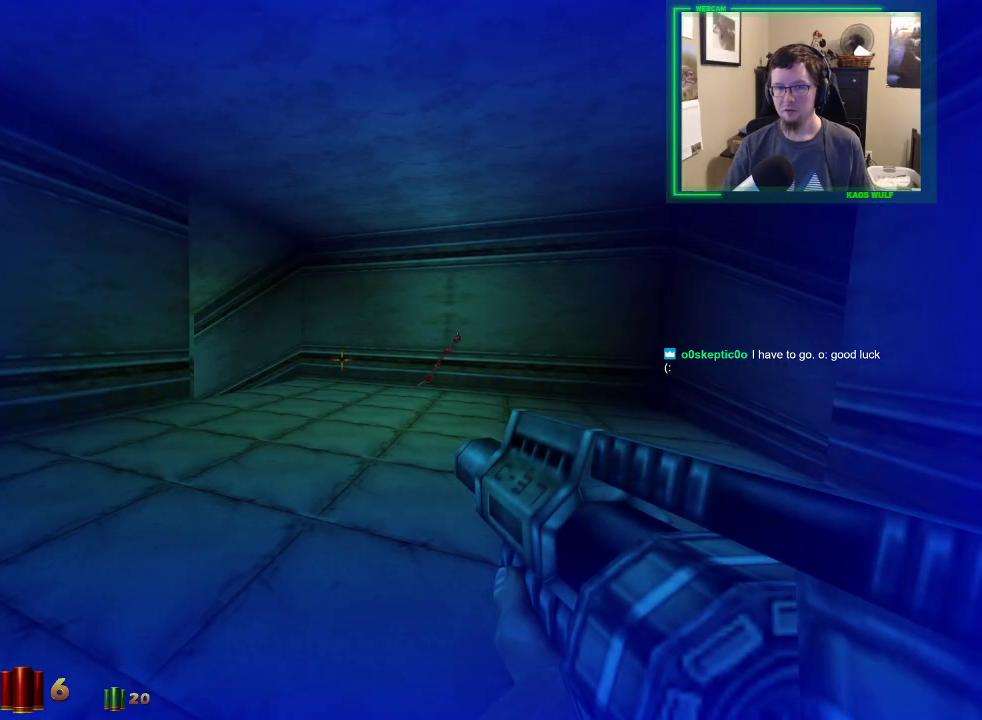
{"keys": ["d", "w"], "mouse": [], "events": []}
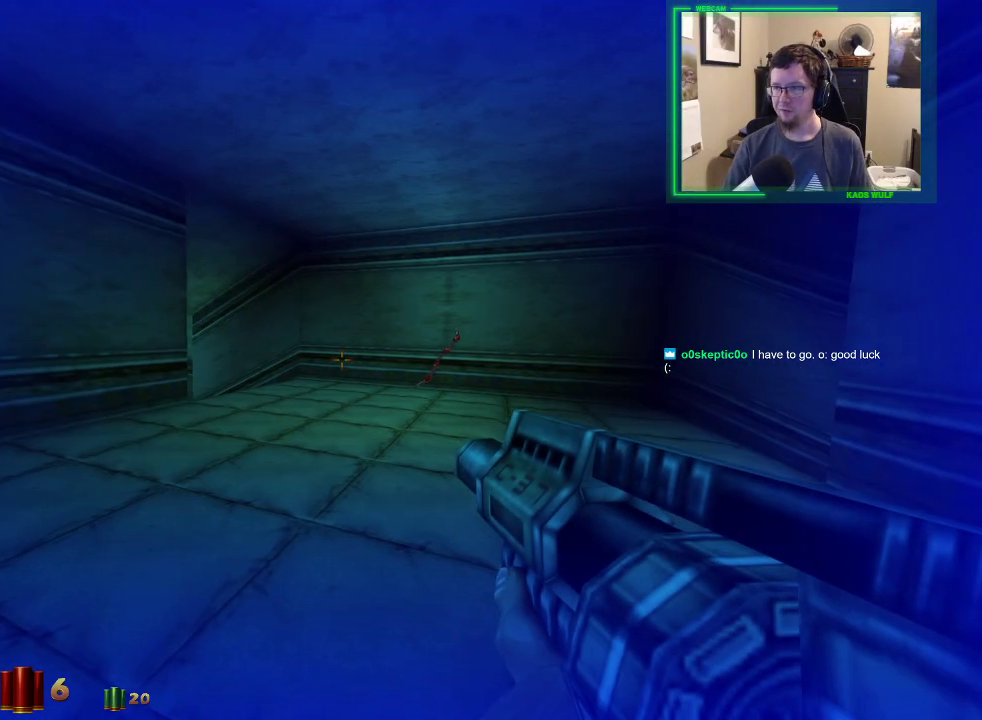
{"keys": ["d", "w"], "mouse": [], "events": []}
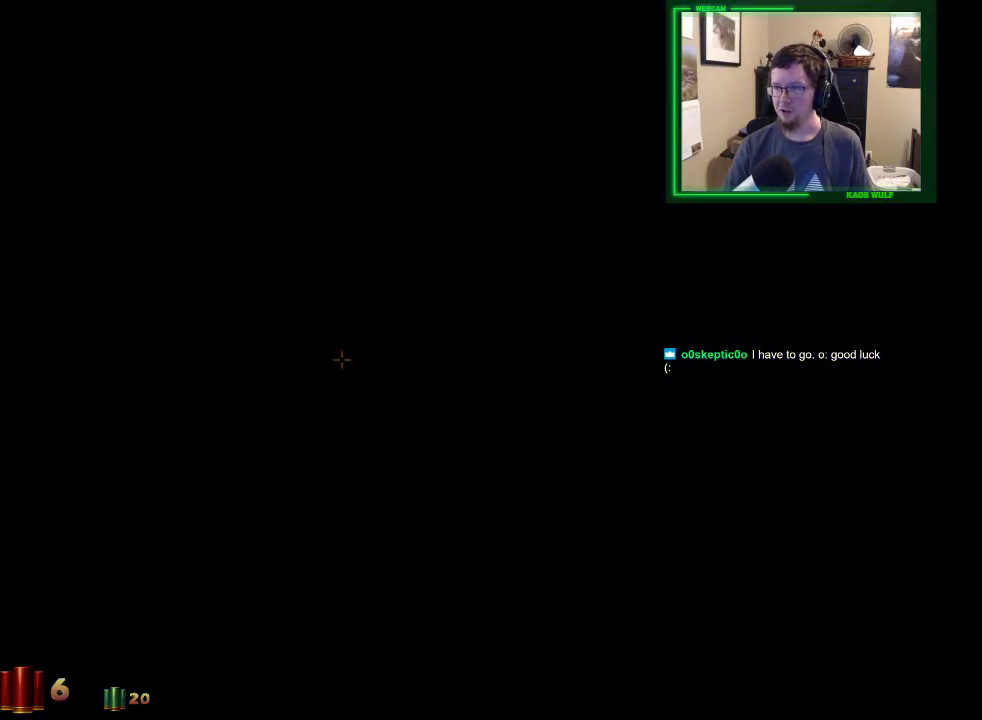
{"keys": ["d", "w"], "mouse": [], "events": []}
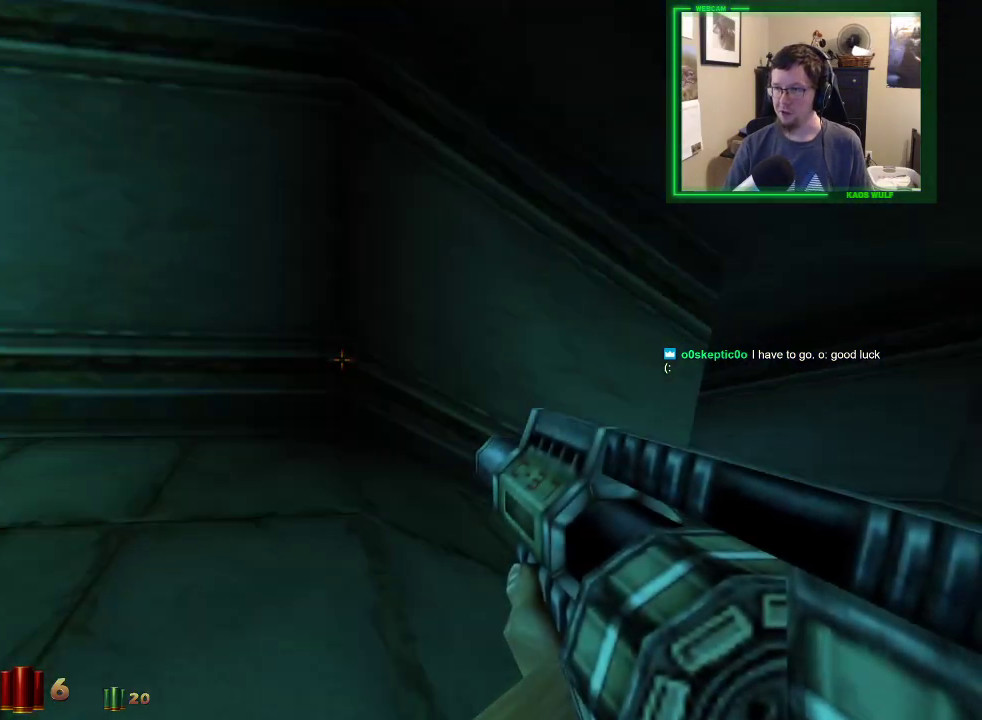
{"keys": ["d", "w"], "mouse": [], "events": [[100, "space", "down"], [233, "space", "up"]]}
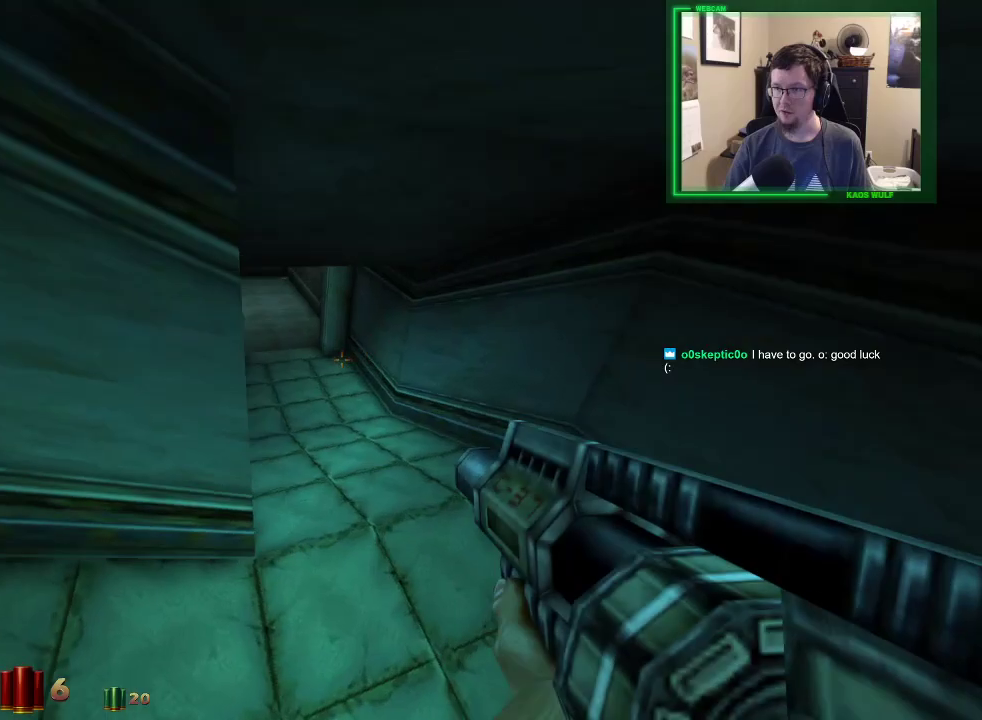
{"keys": ["d", "w"], "mouse": [], "events": [[300, "space", "down"], [483, "space", "up"]]}
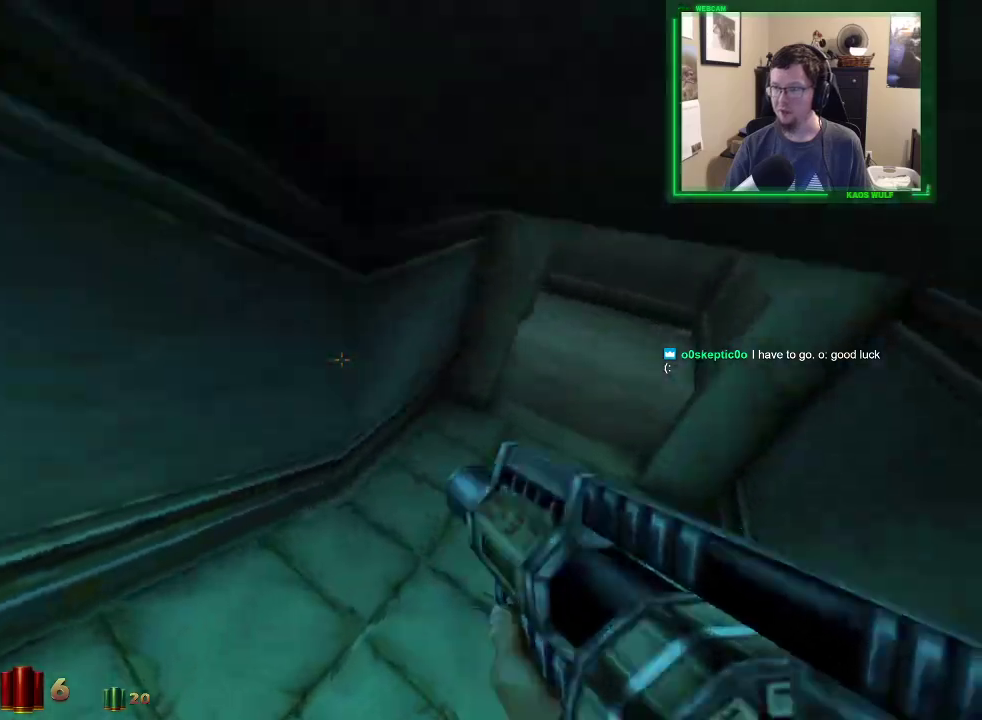
{"keys": ["d", "w"], "mouse": [], "events": []}
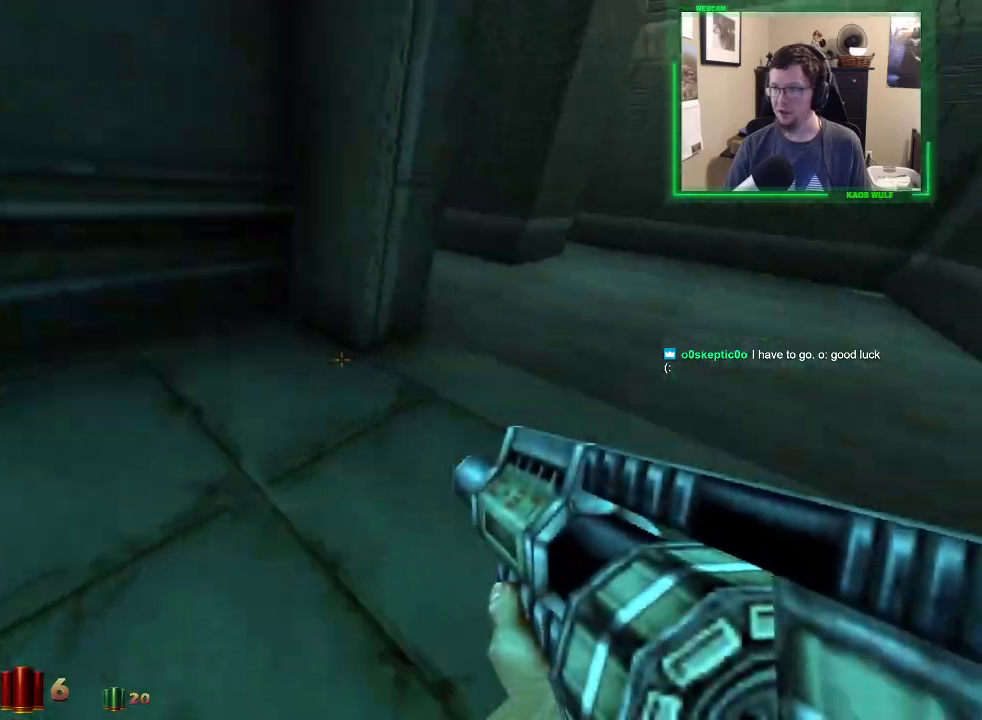
{"keys": ["d", "w"], "mouse": [], "events": []}
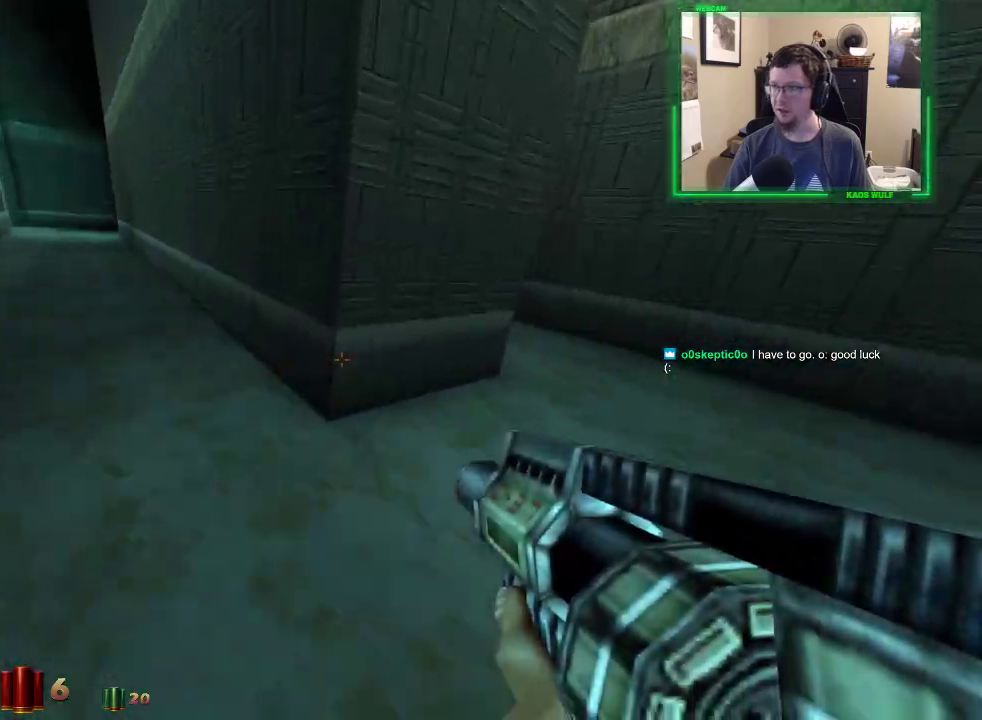
{"keys": ["d", "w"], "mouse": [], "events": []}
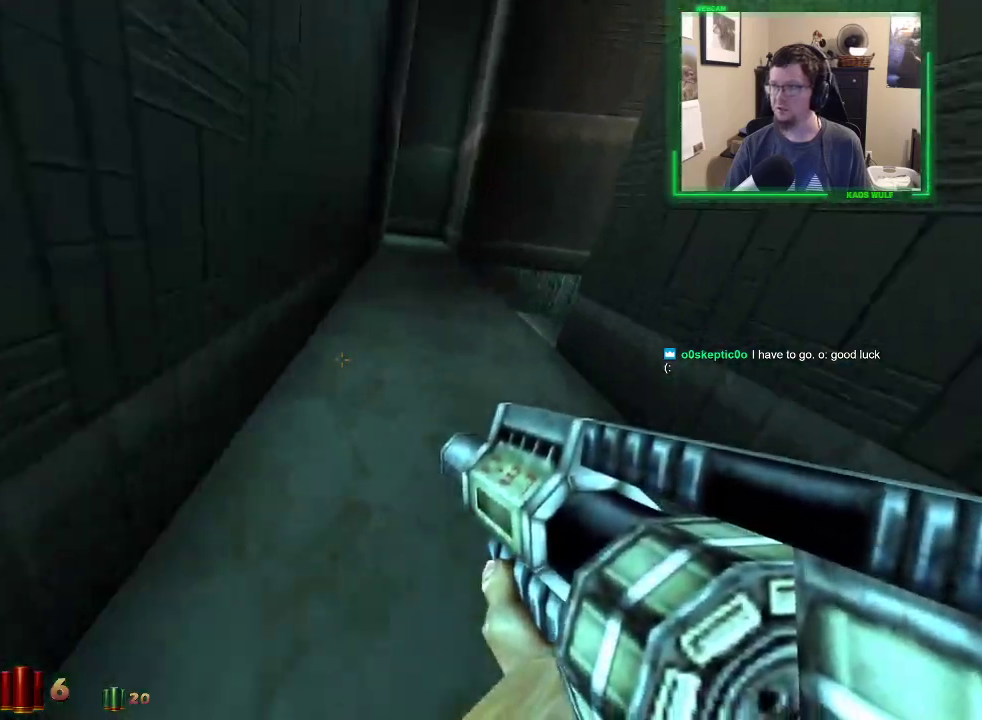
{"keys": ["d", "space", "w"], "mouse": [], "events": [[500, "space", "down"]]}
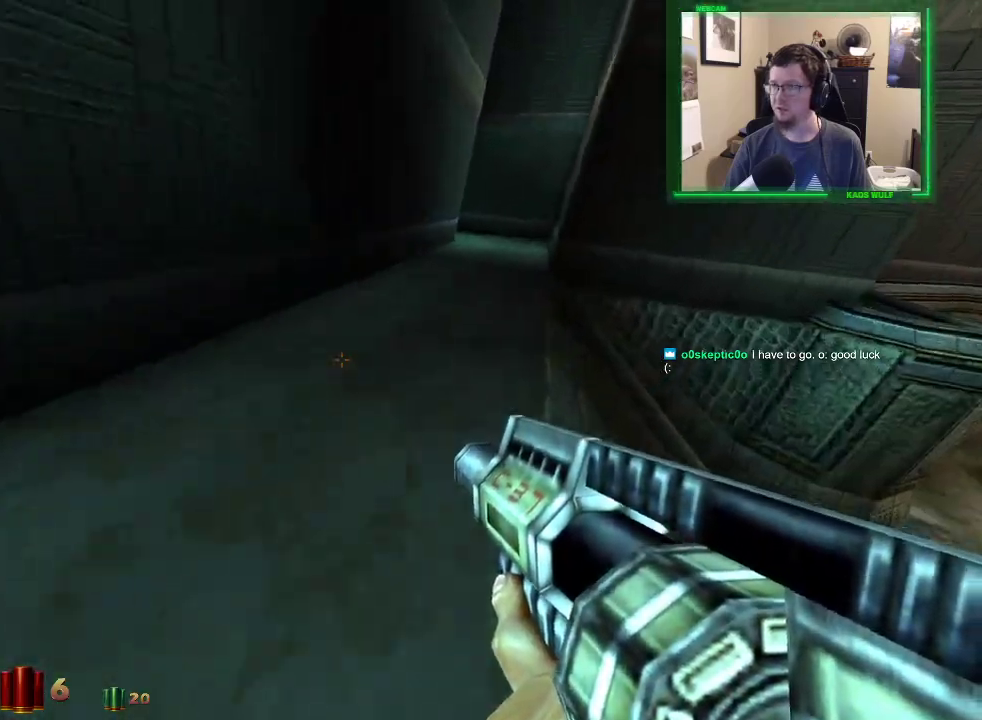
{"keys": ["d", "w"], "mouse": [], "events": [[200, "space", "up"]]}
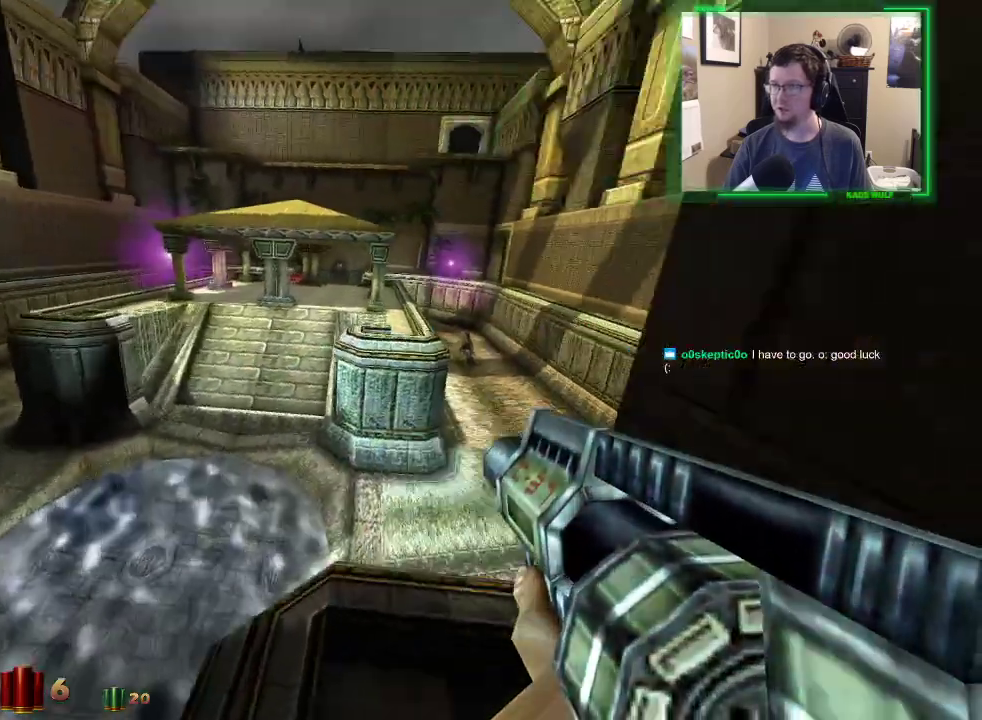
{"keys": ["d", "w"], "mouse": [], "events": []}
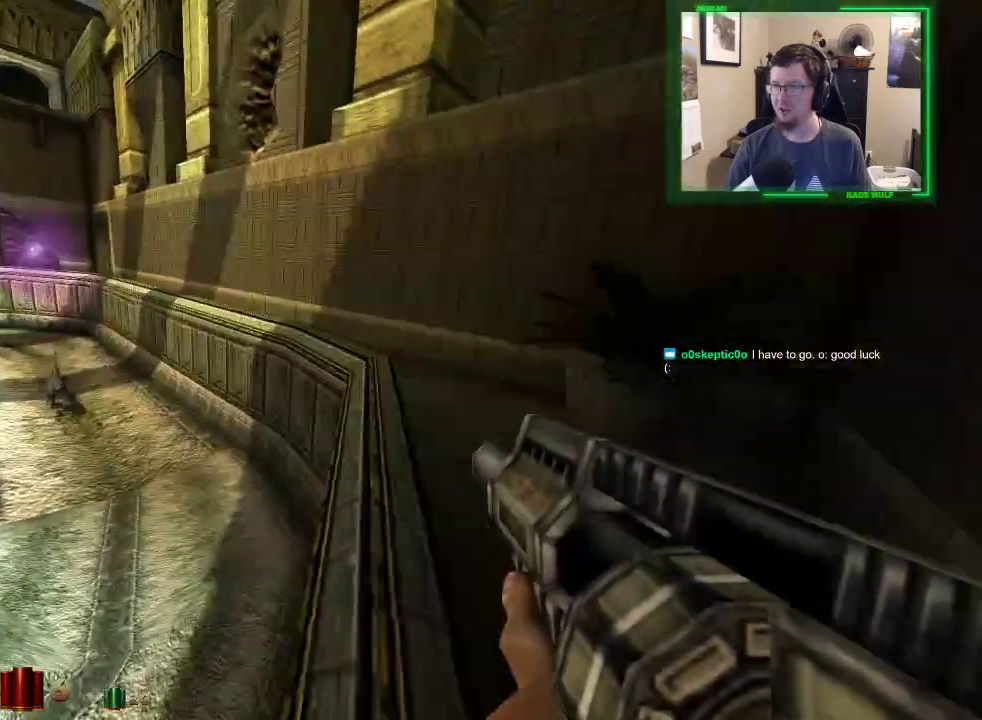
{"keys": ["d", "w"], "mouse": [], "events": []}
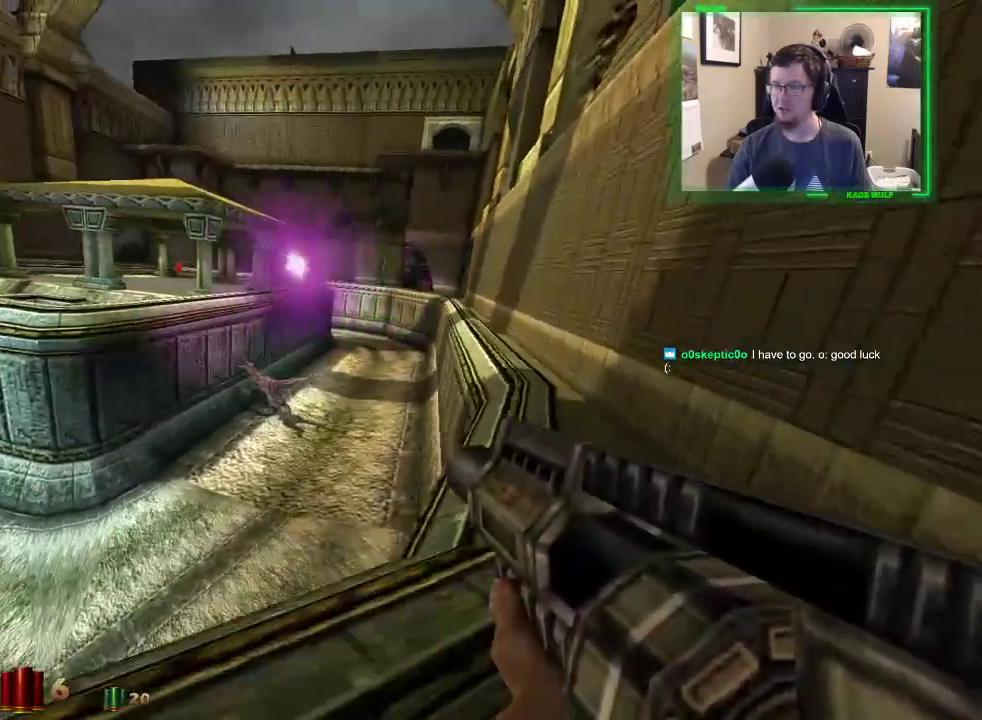
{"keys": ["d", "w"], "mouse": [], "events": []}
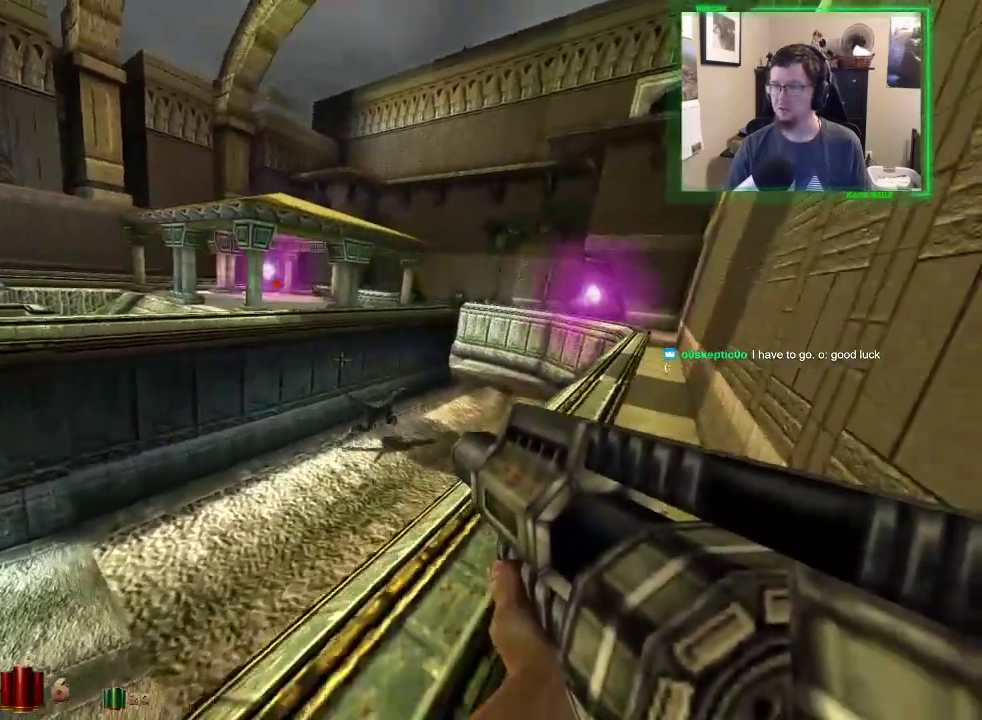
{"keys": ["d", "w"], "mouse": [], "events": []}
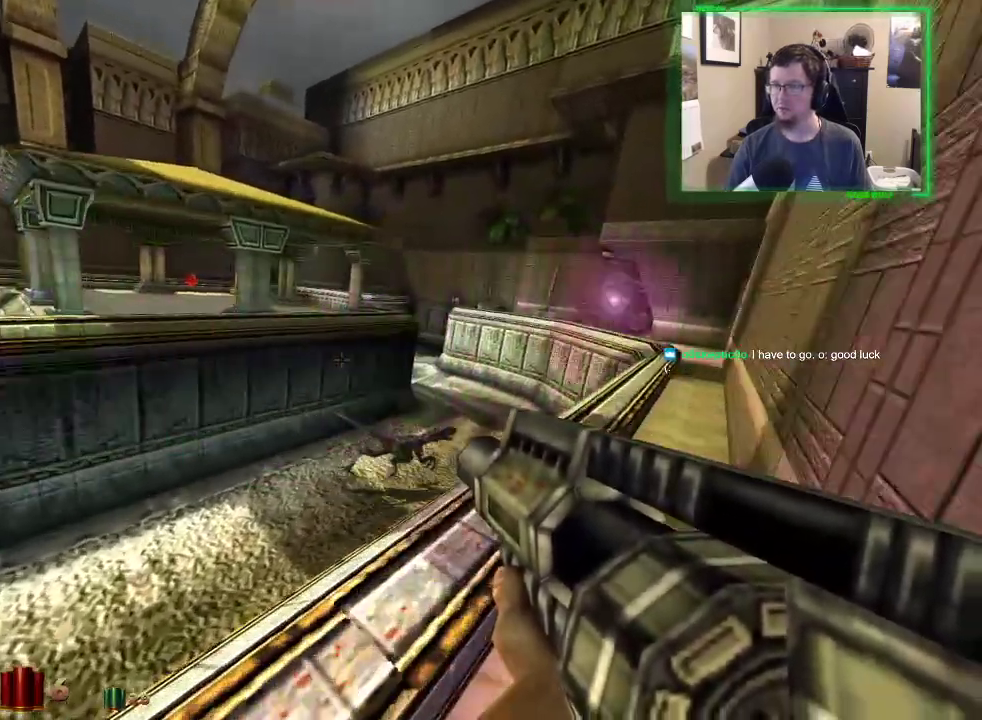
{"keys": ["d", "w"], "mouse": [], "events": []}
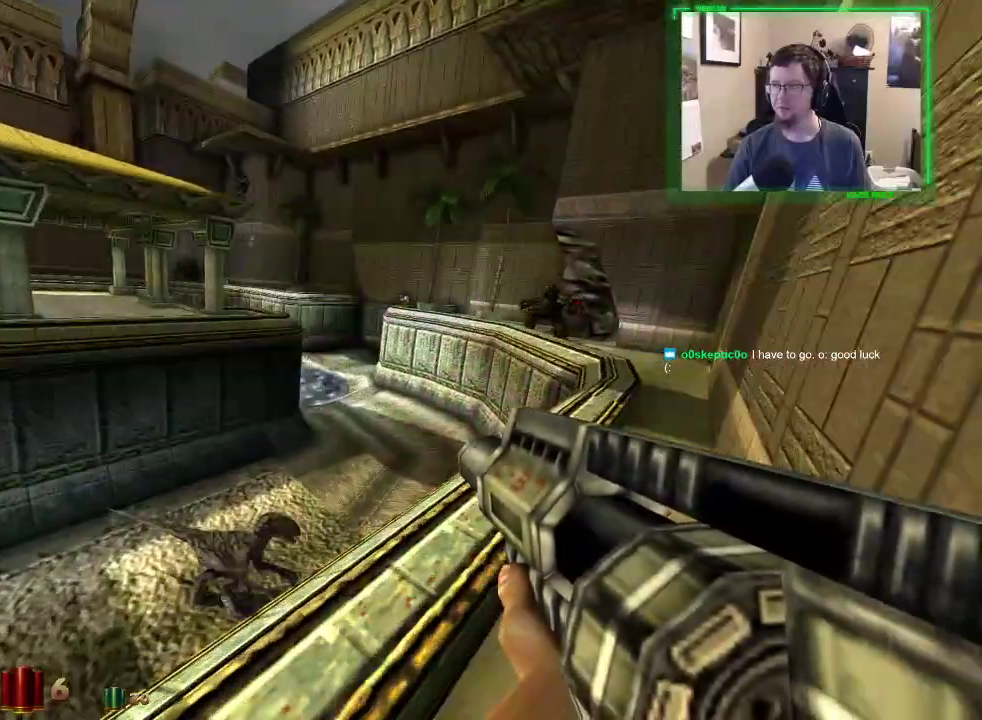
{"keys": ["d", "w"], "mouse": [], "events": []}
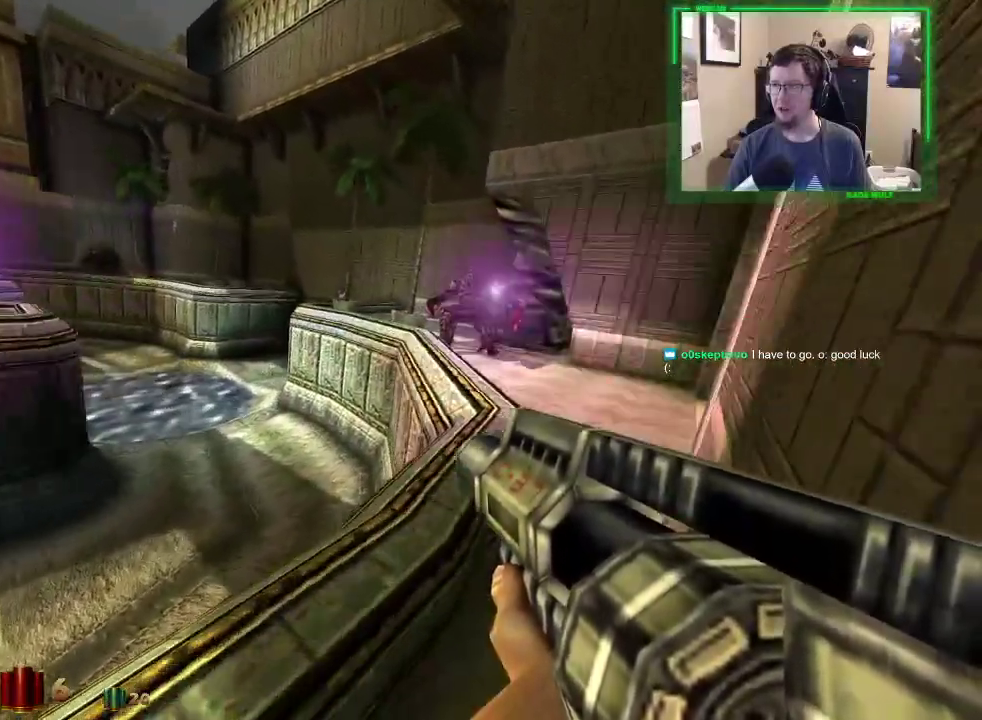
{"keys": ["d", "w"], "mouse": [], "events": []}
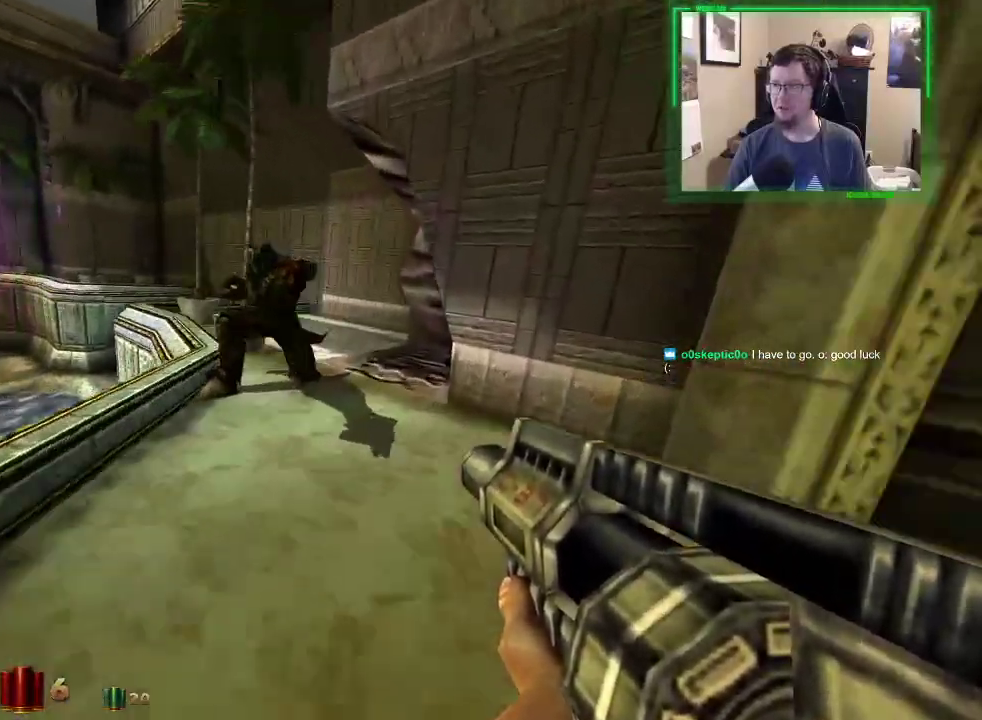
{"keys": ["d", "w"], "mouse": [], "events": []}
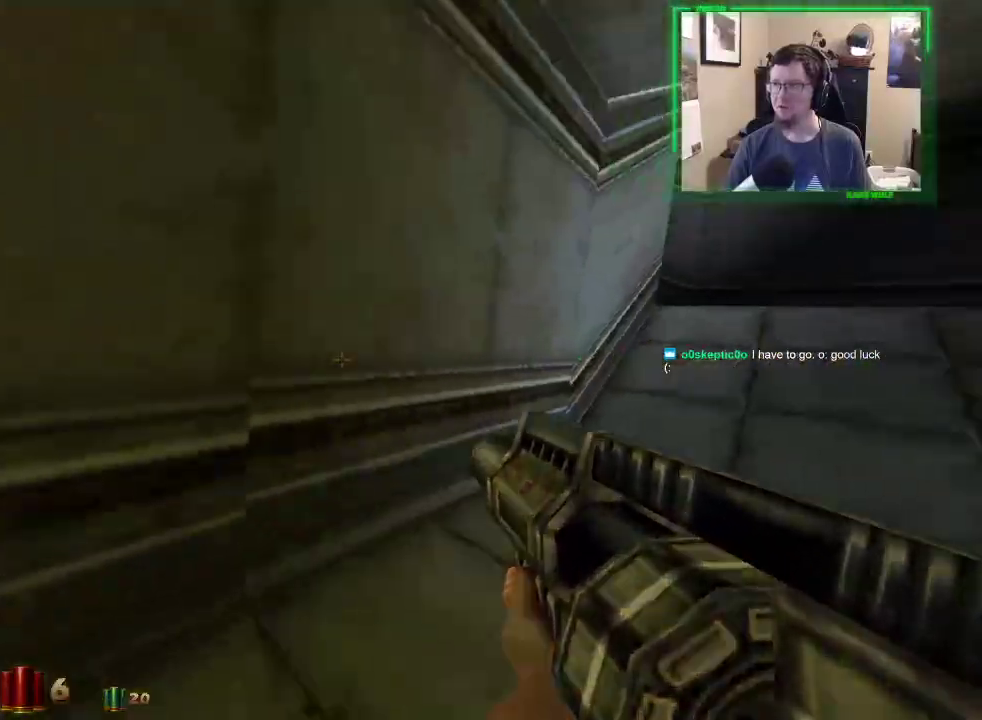
{"keys": ["d", "w"], "mouse": [], "events": []}
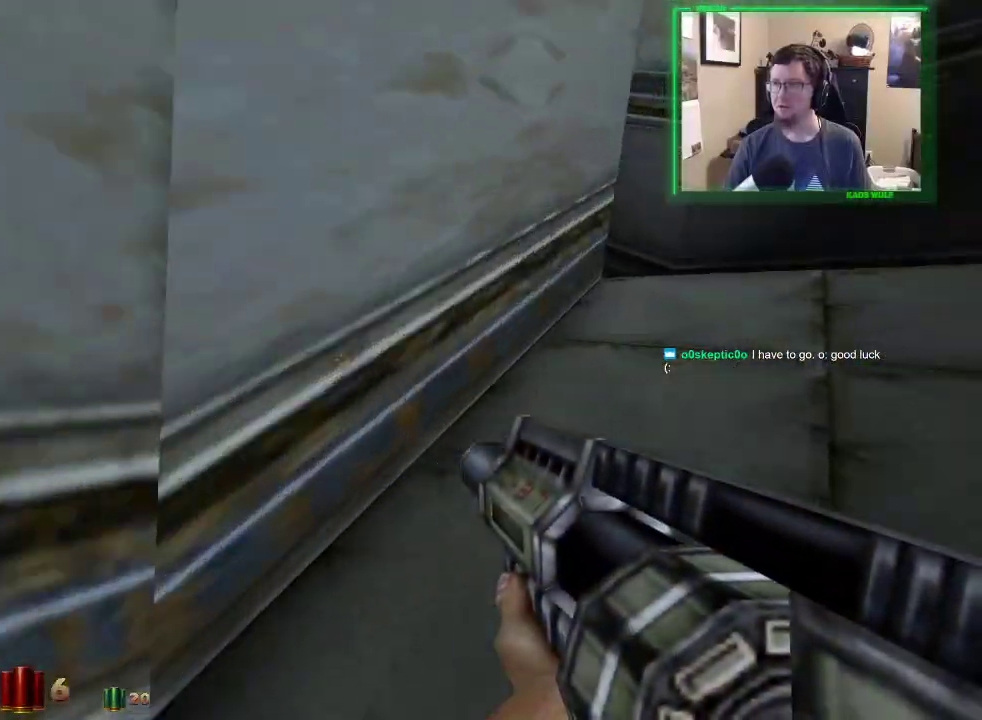
{"keys": ["d", "space", "w"], "mouse": [], "events": [[67, "space", "down"], [200, "space", "up"], [433, "space", "down"]]}
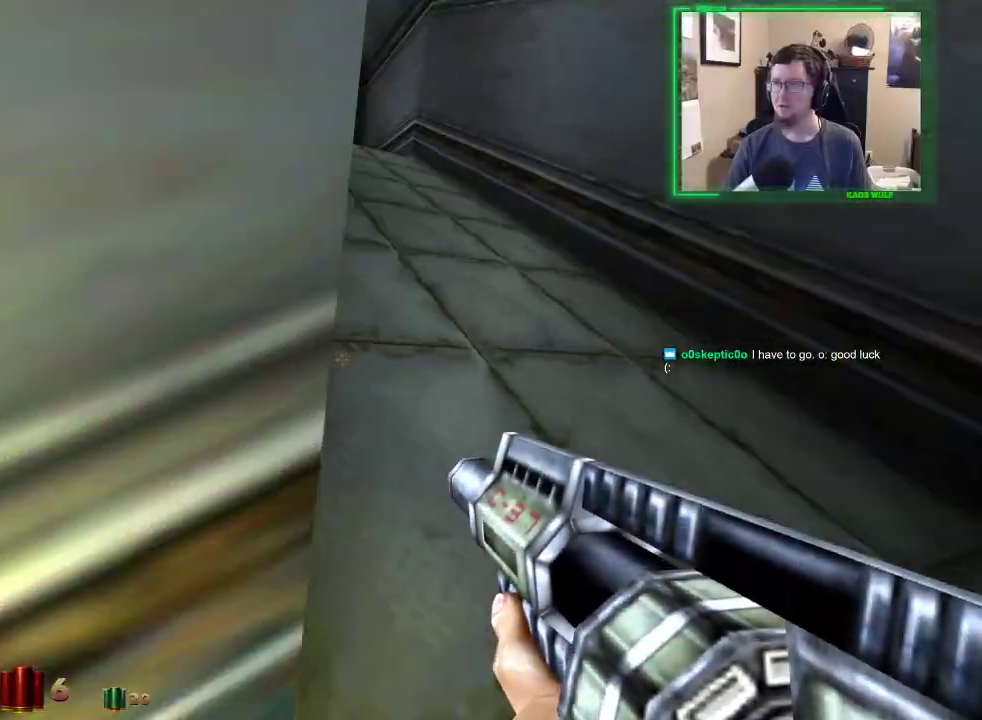
{"keys": ["d", "w"], "mouse": [], "events": [[83, "space", "up"], [217, "space", "down"], [317, "space", "up"], [417, "space", "down"], [500, "space", "up"]]}
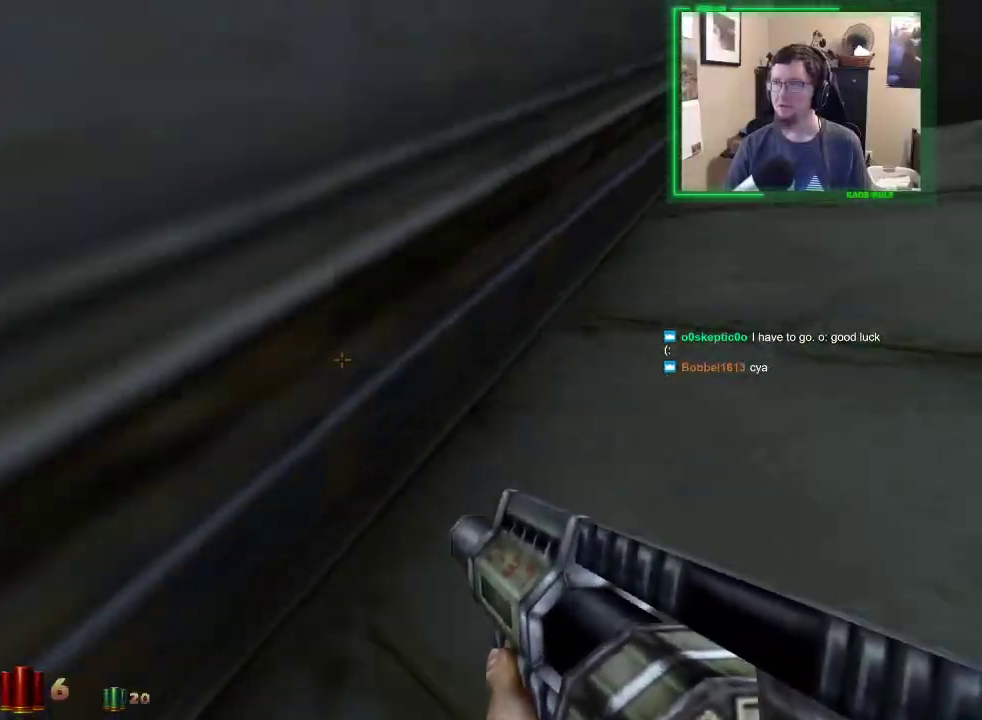
{"keys": ["d", "w"], "mouse": [], "events": [[100, "space", "down"], [183, "space", "up"], [333, "space", "down"], [433, "space", "up"]]}
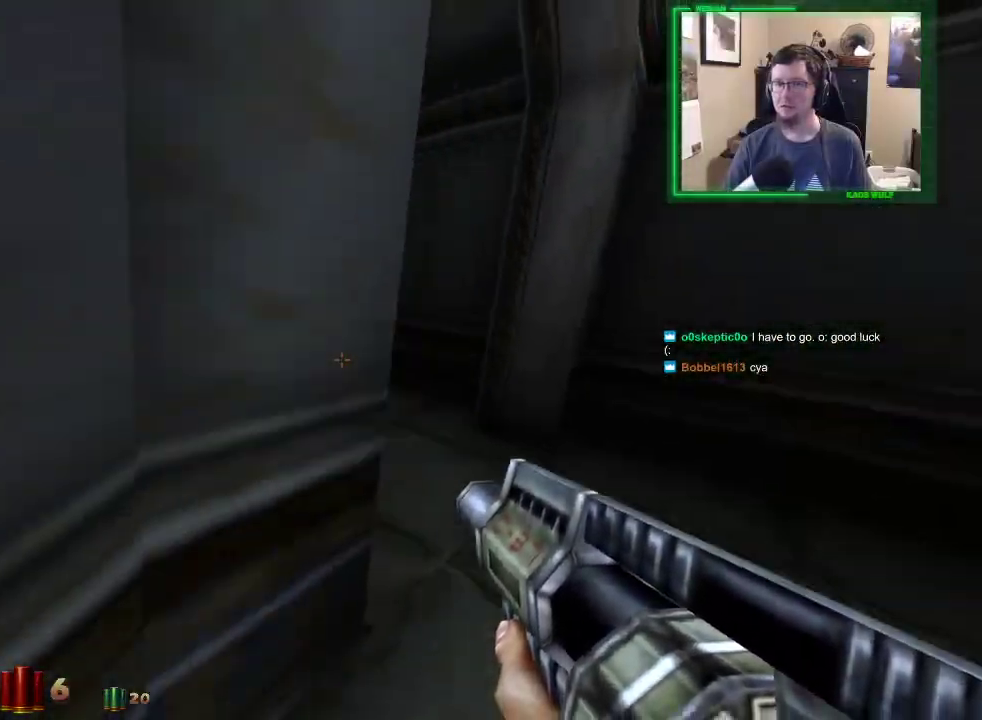
{"keys": ["d", "w"], "mouse": [], "events": [[17, "space", "down"], [117, "space", "up"]]}
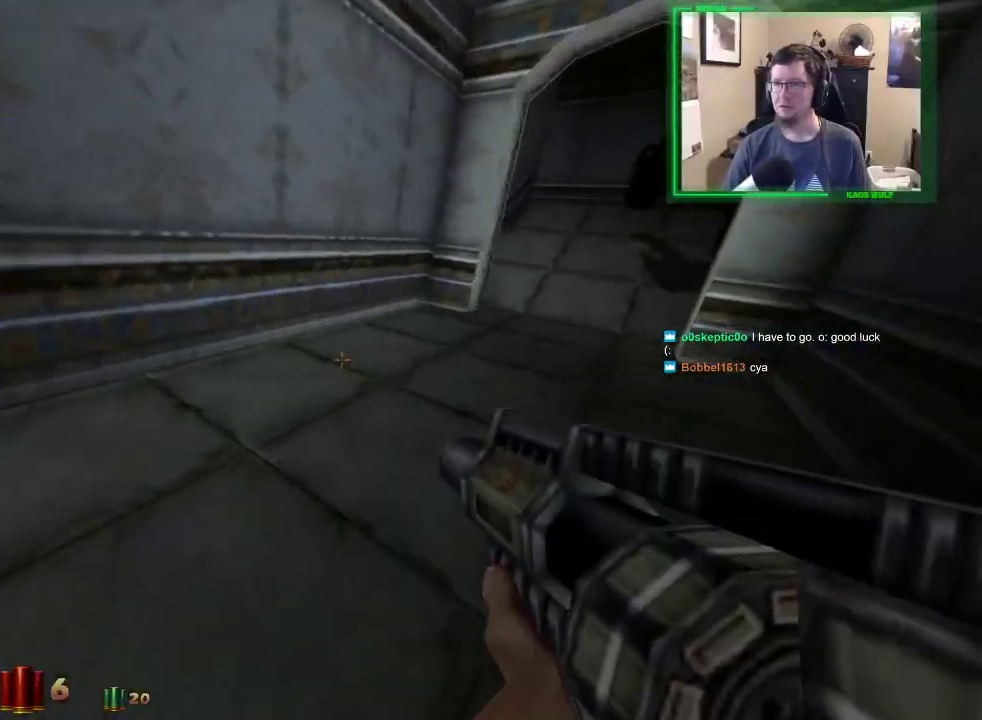
{"keys": ["d", "w"], "mouse": [], "events": []}
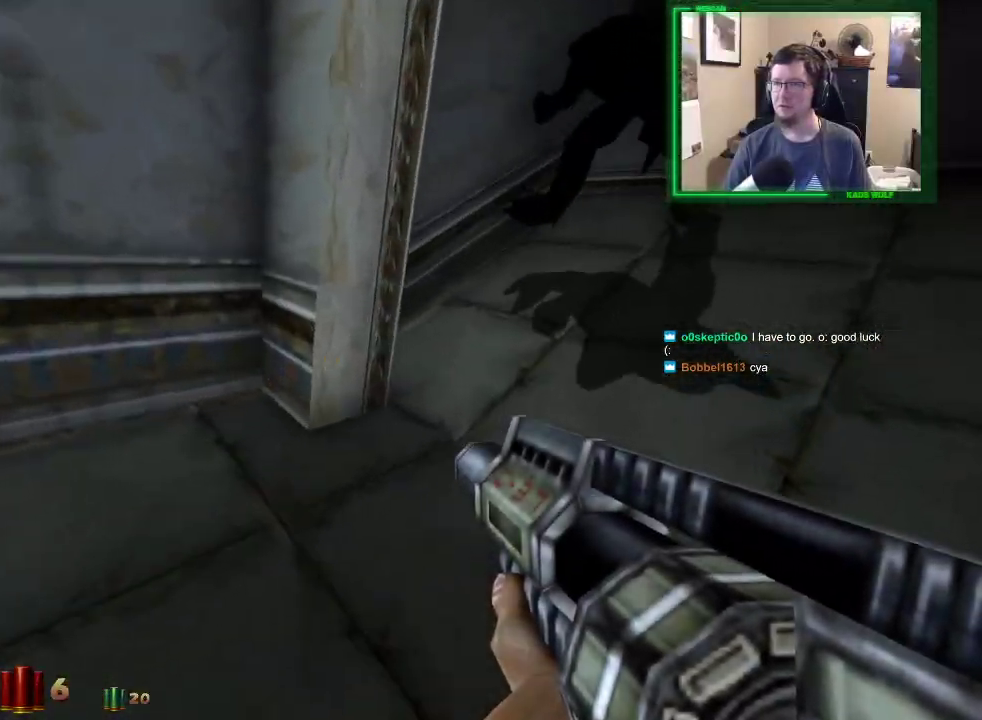
{"keys": ["d", "space", "w"], "mouse": [], "events": [[150, "space", "down"], [283, "space", "up"], [467, "space", "down"]]}
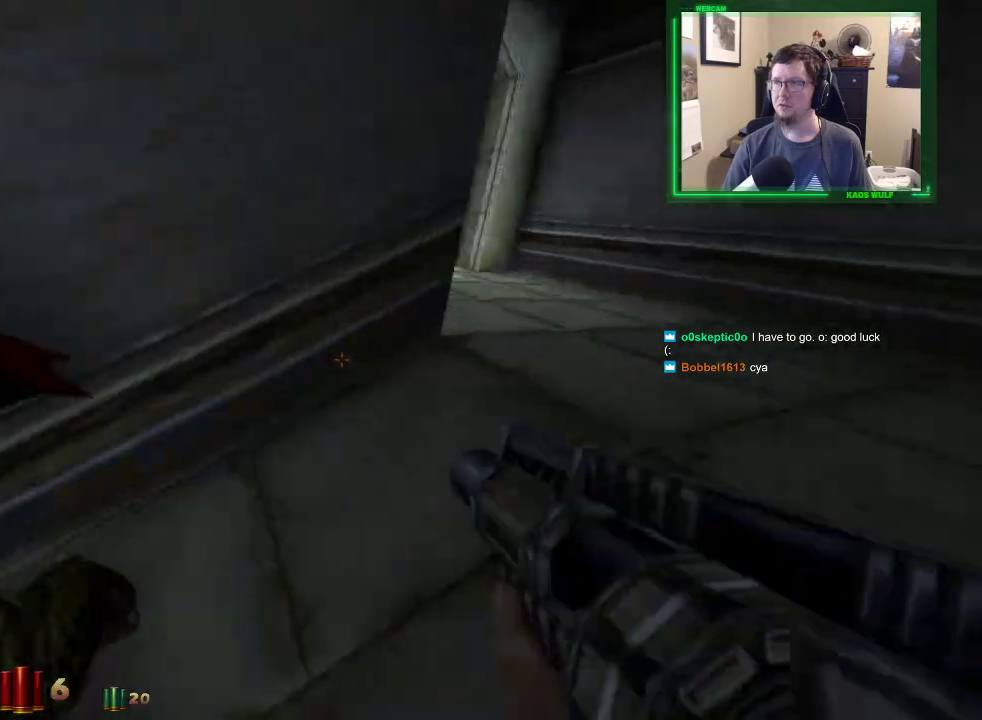
{"keys": ["d", "w"], "mouse": [], "events": [[200, "space", "up"]]}
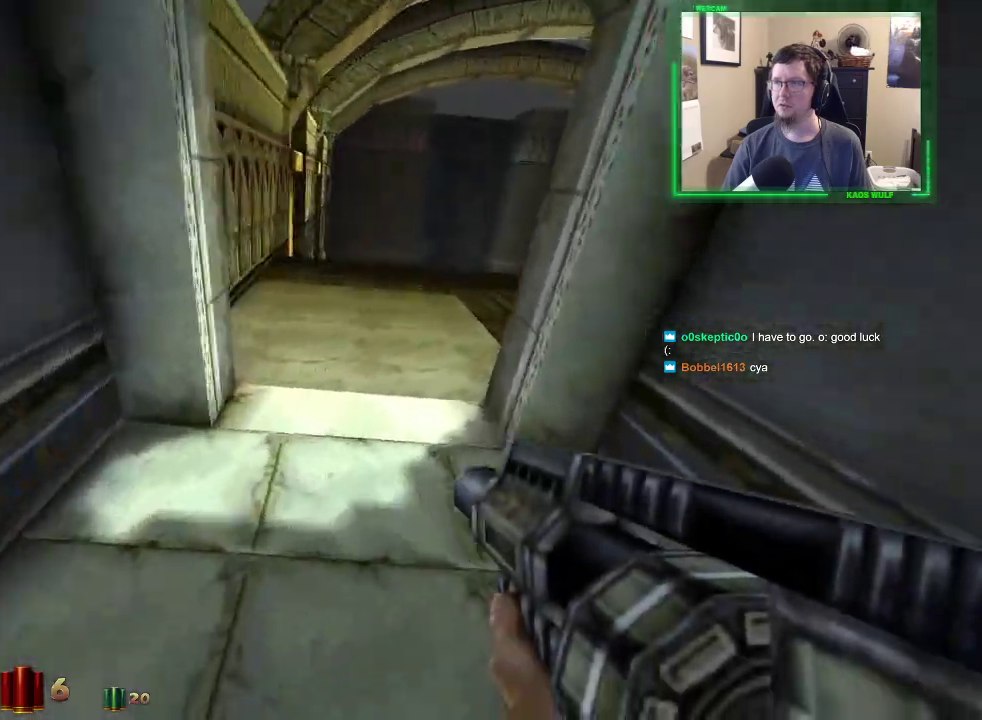
{"keys": ["d", "w"], "mouse": [], "events": [[33, "a", "down"], [33, "d", "up"], [267, "4", "down"], [317, "4", "up"], [450, "a", "up"], [450, "d", "down"]]}
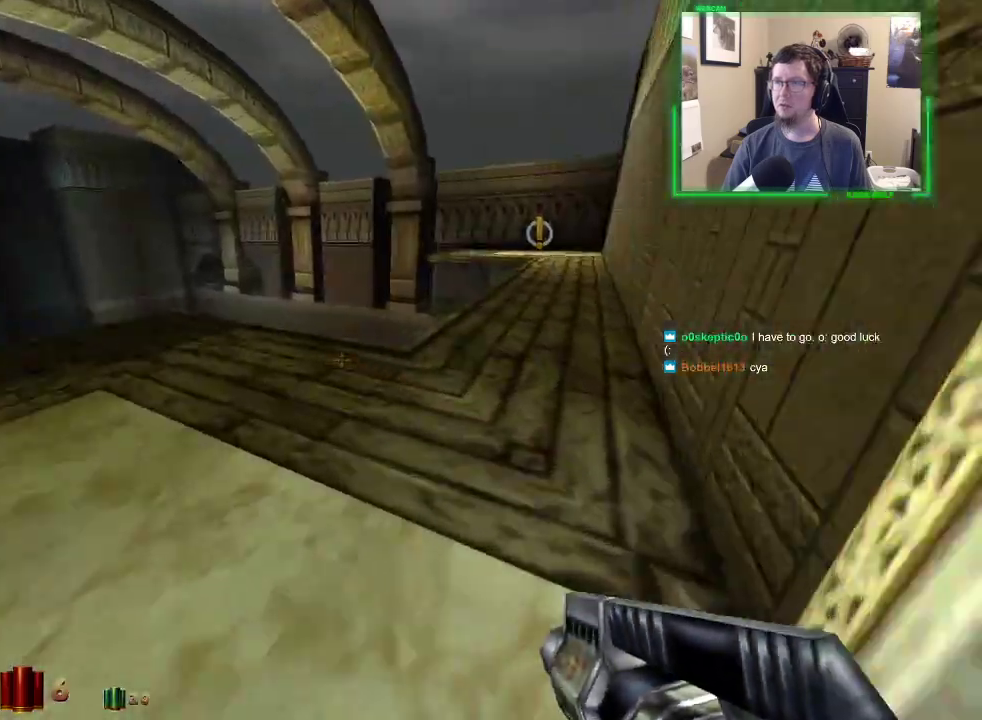
{"keys": ["d", "w"], "mouse": [], "events": []}
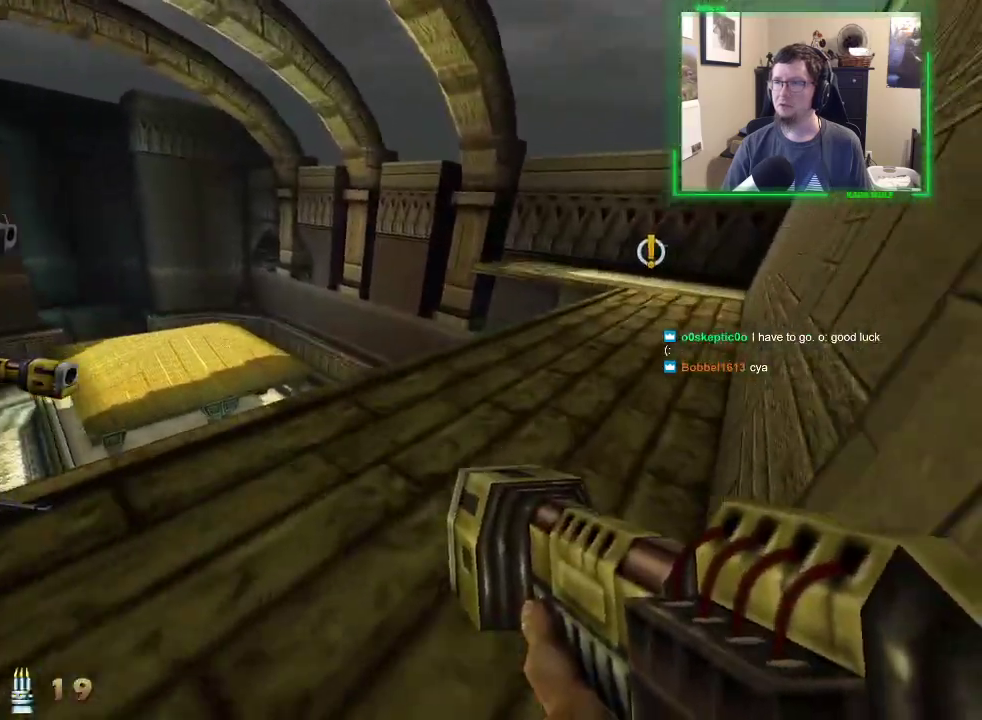
{"keys": ["d", "w"], "mouse": [], "events": []}
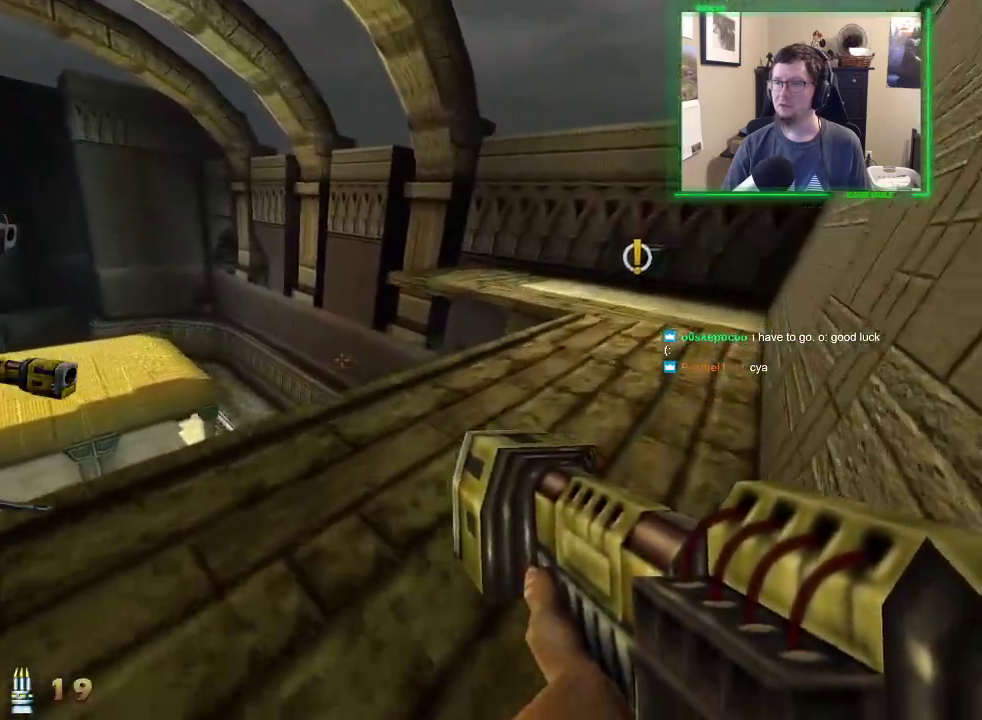
{"keys": ["d", "w"], "mouse": [], "events": []}